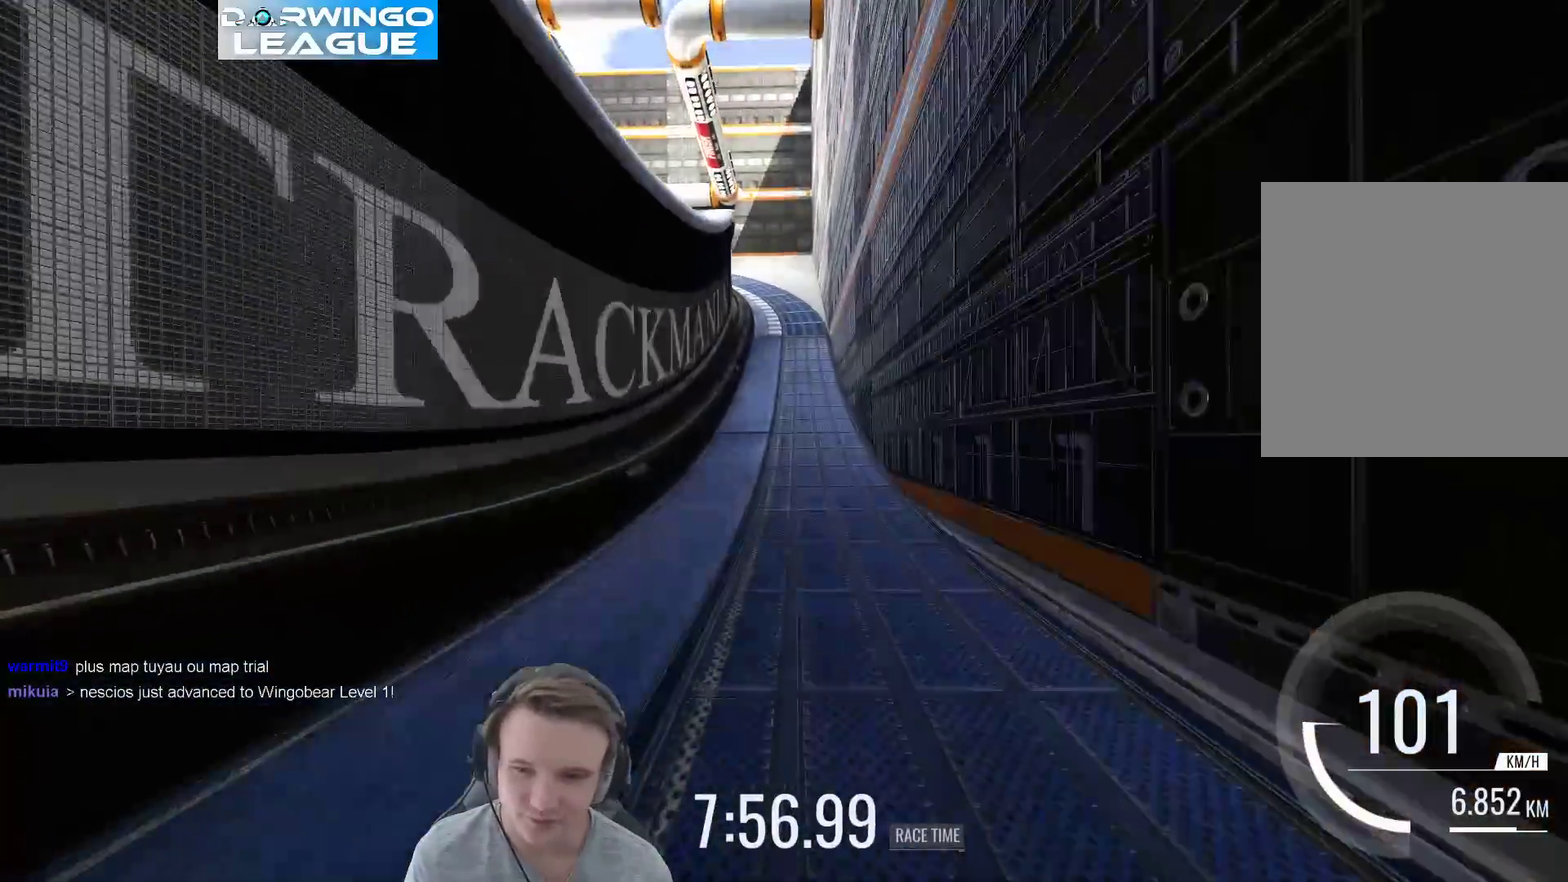
Gameplay with a controller (Xbox layout); each line is a JSON object with the inputs held at the frame after it. "events" lists button and stick changes between this image and that frame as [ms after this image, input, new state], when the widget could be followed in between. Not read: A L3 R3.
{"buttons": [], "left_stick": "center", "right_stick": "center", "events": []}
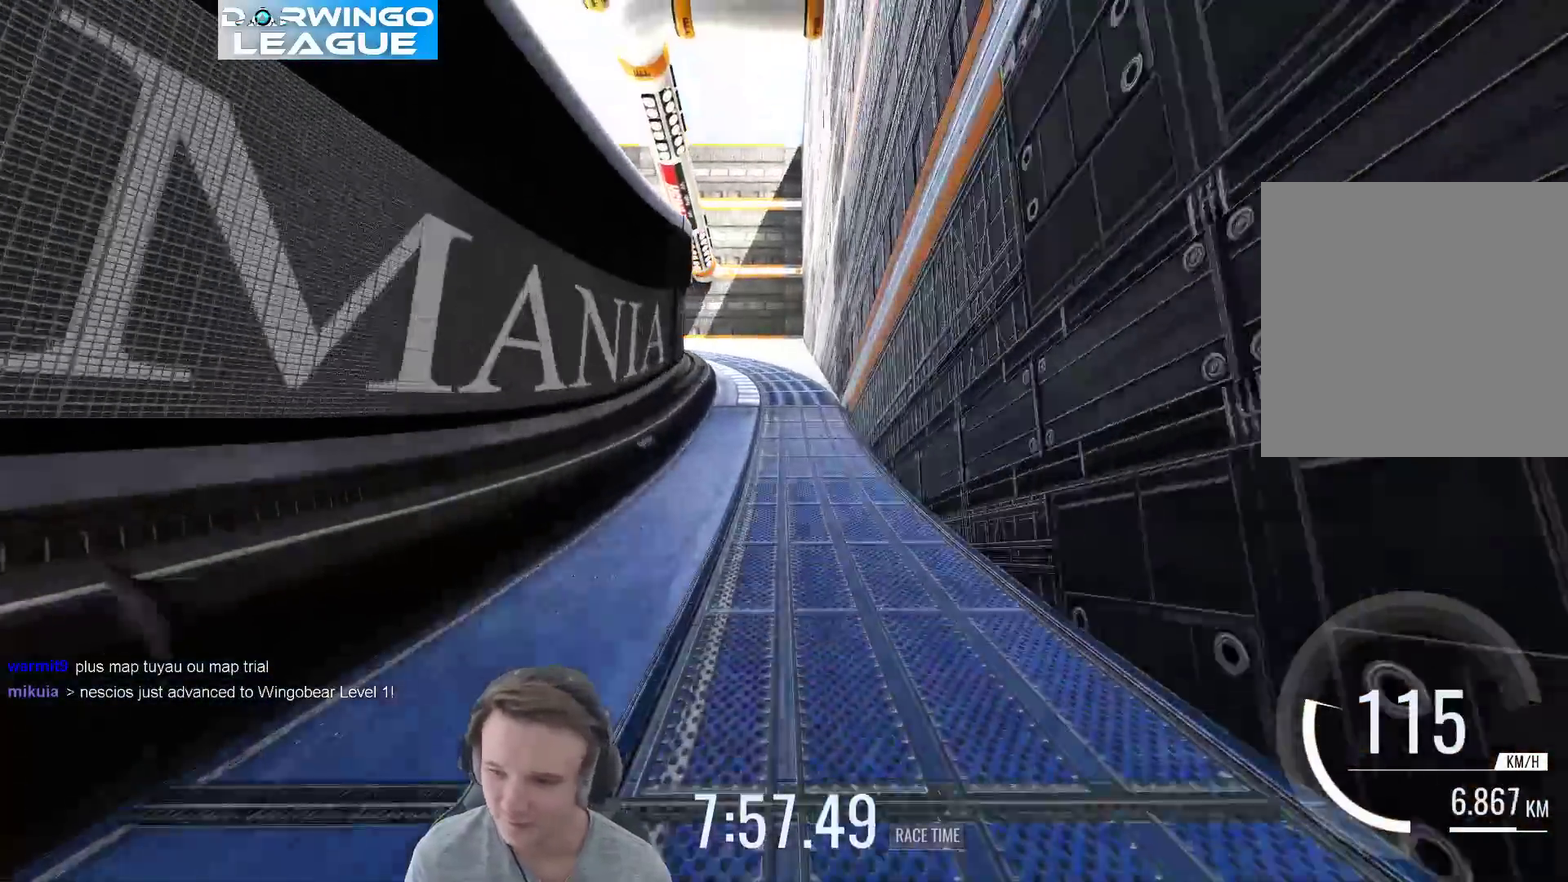
{"buttons": [], "left_stick": "center", "right_stick": "center", "events": []}
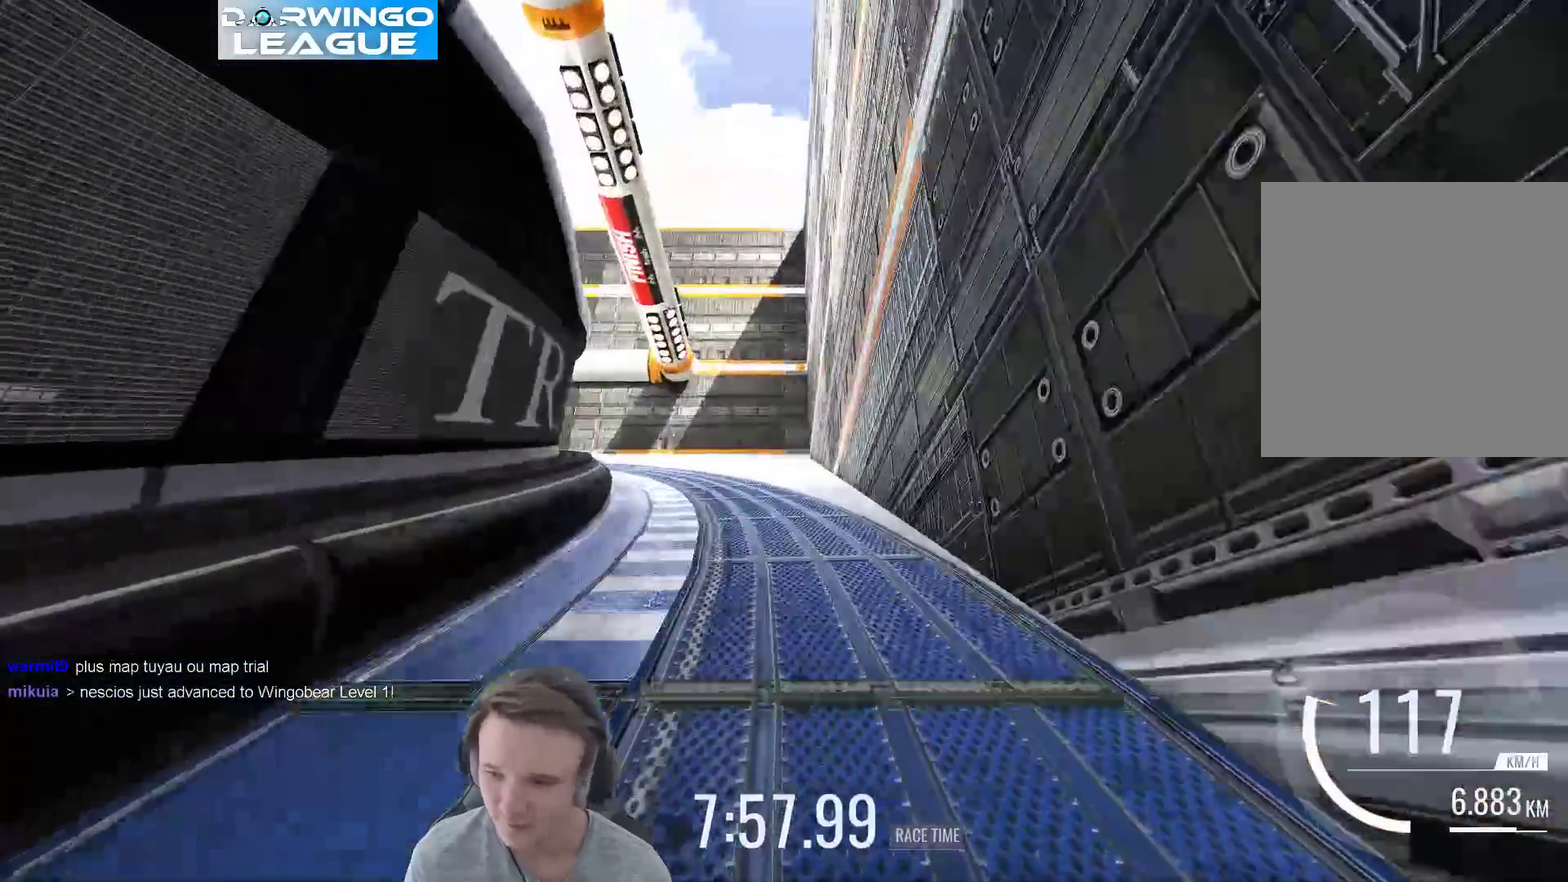
{"buttons": [], "left_stick": "up-left", "right_stick": "center"}
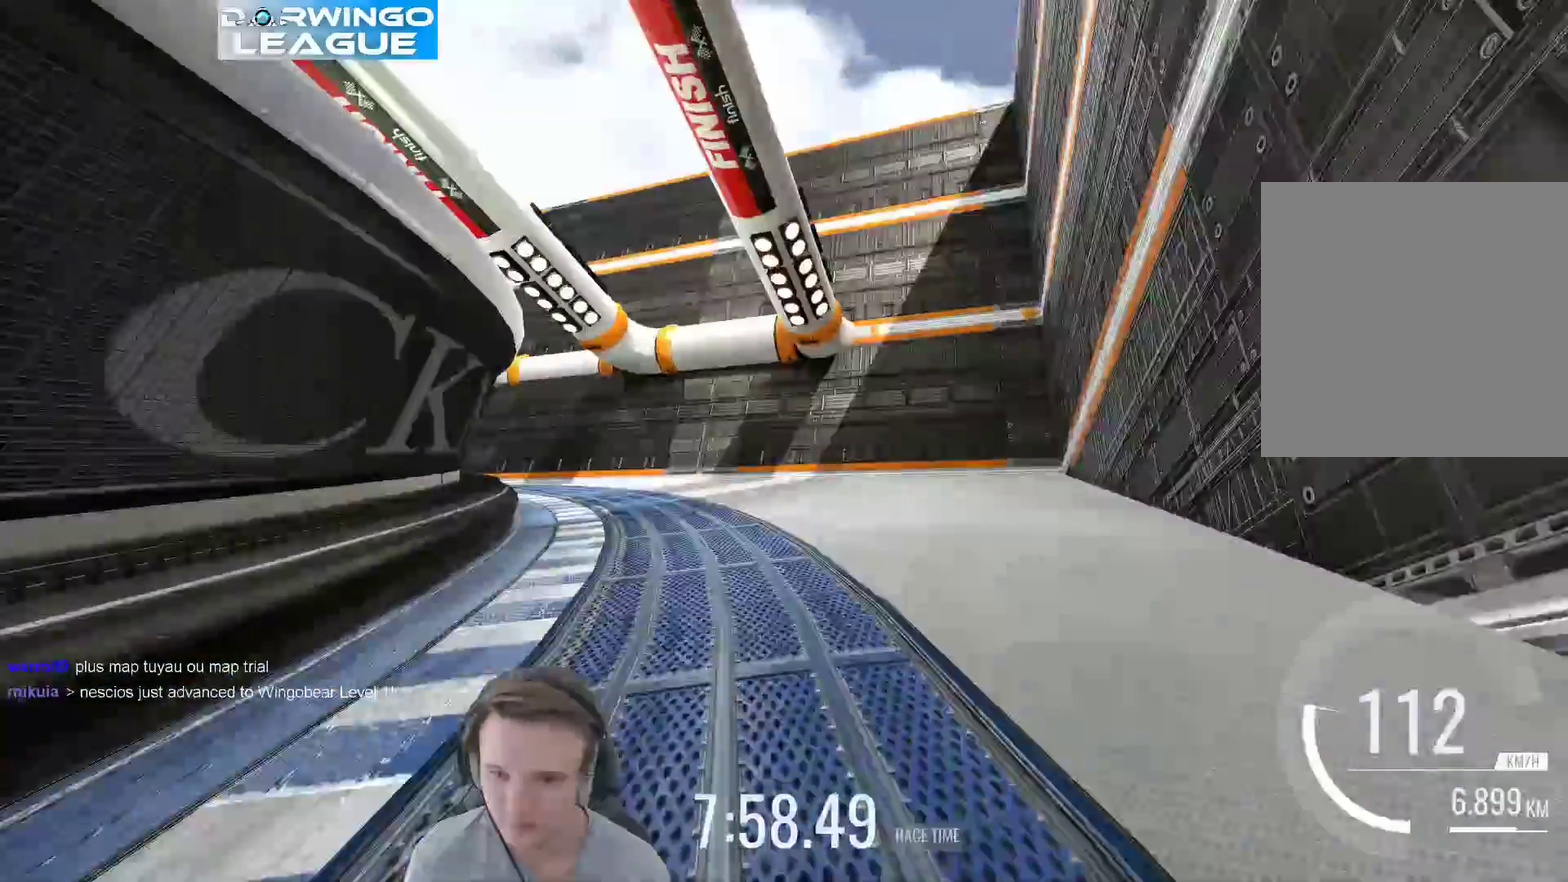
{"buttons": [], "left_stick": "center", "right_stick": "center"}
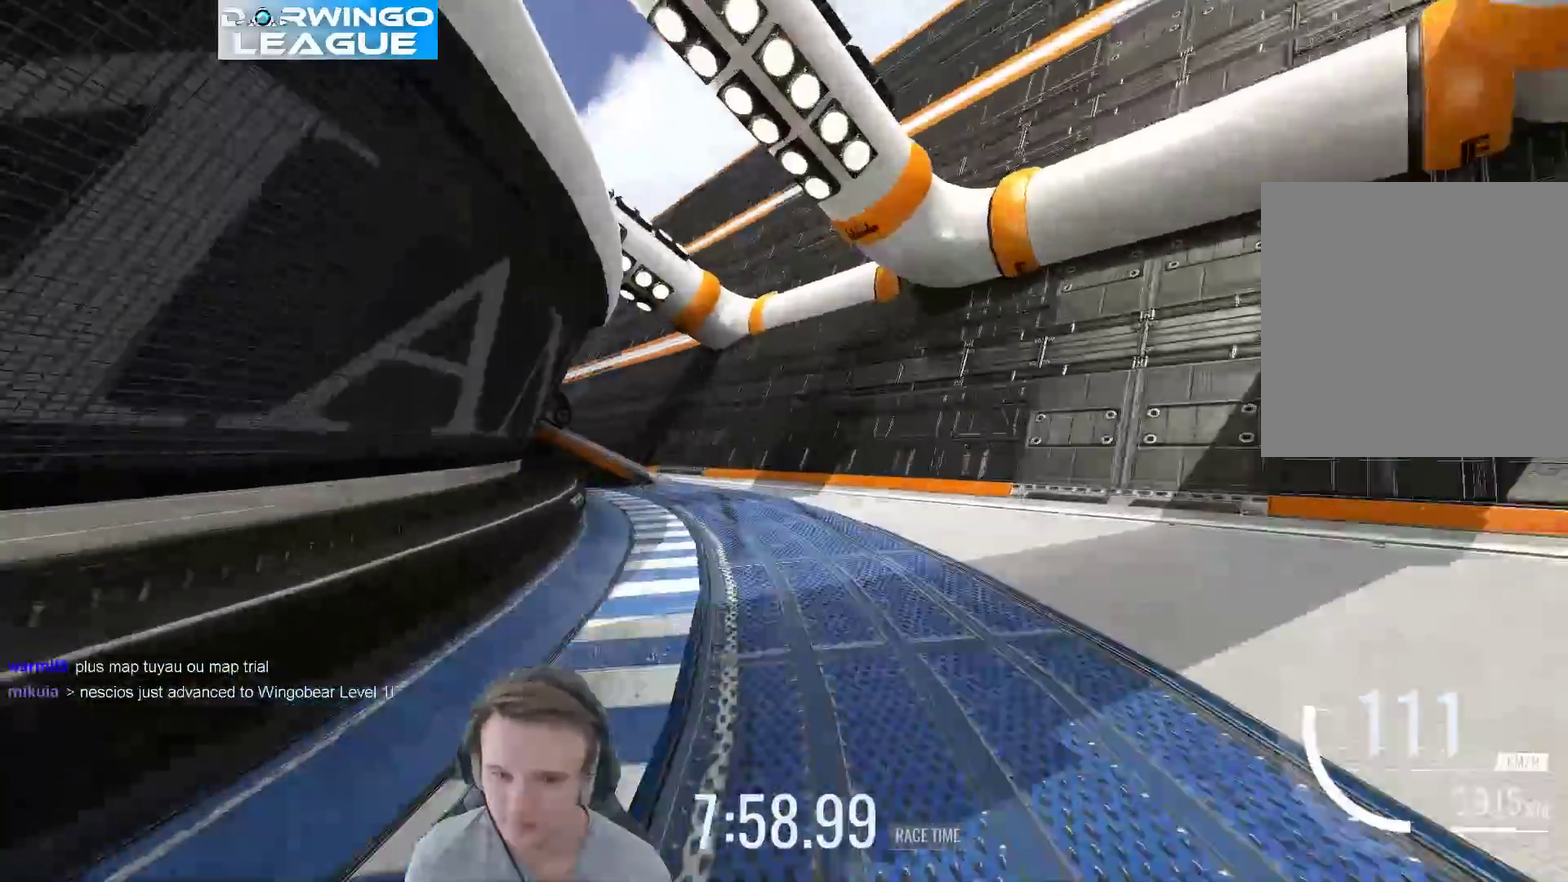
{"buttons": [], "left_stick": "up-right", "right_stick": "center"}
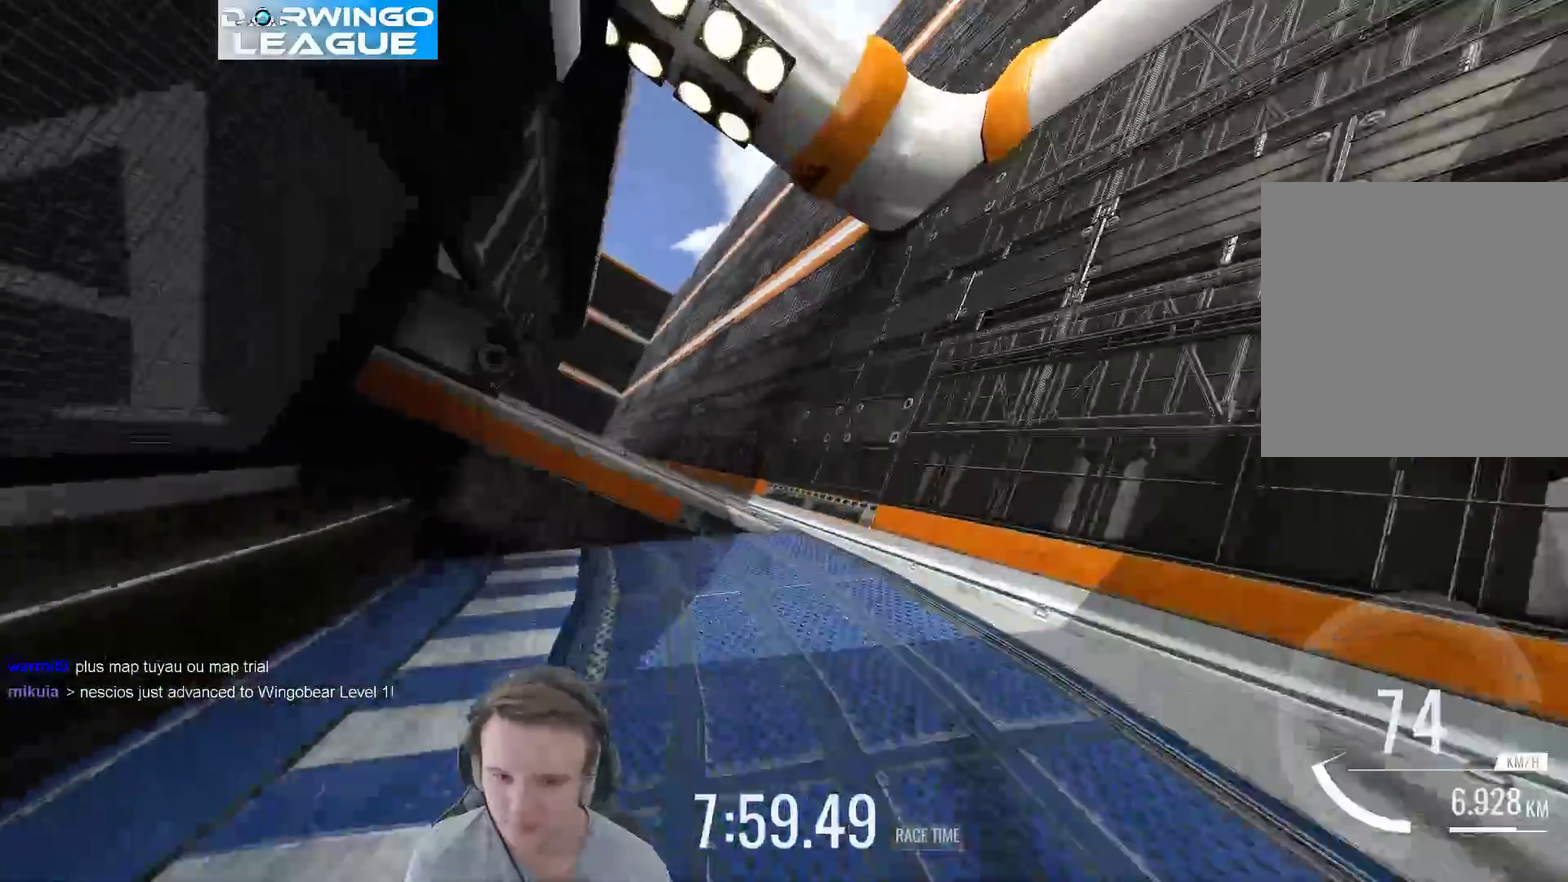
{"buttons": [], "left_stick": "left", "right_stick": "center"}
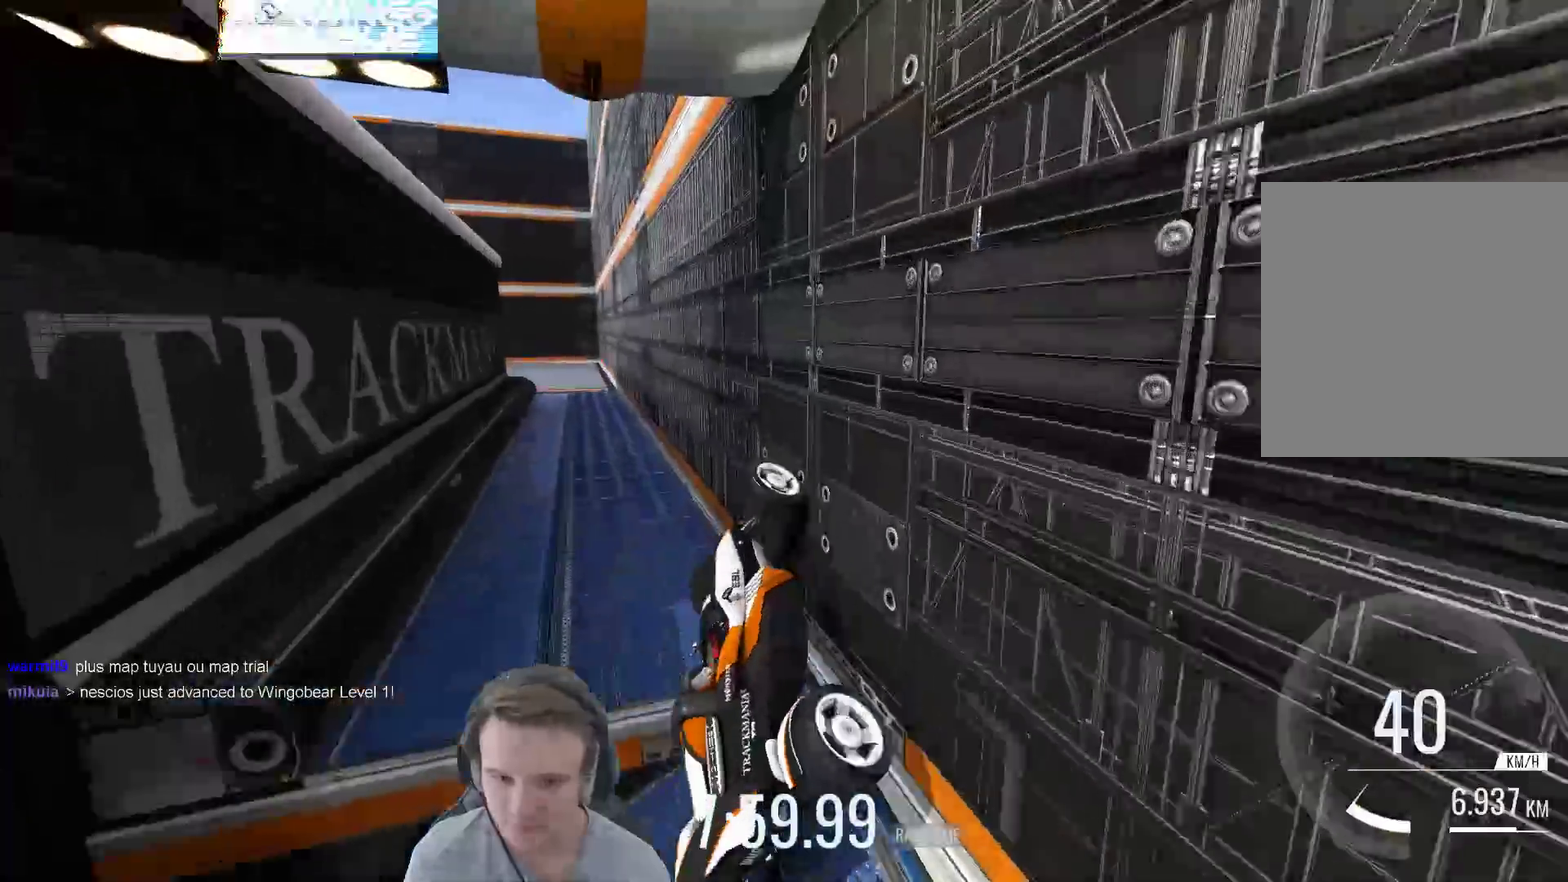
{"buttons": [], "left_stick": "right", "right_stick": "center"}
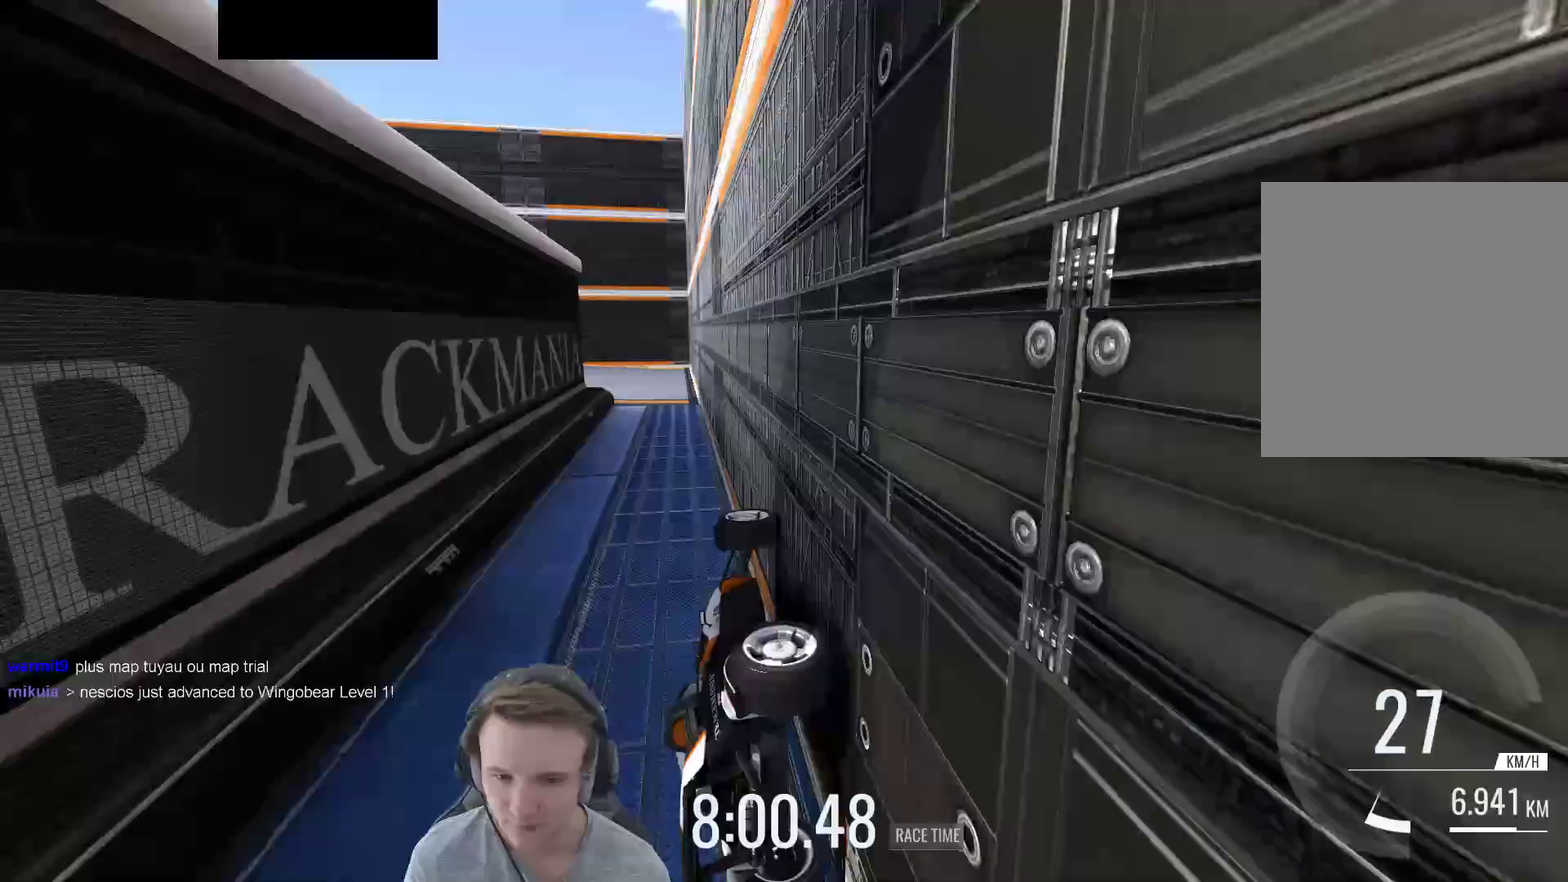
{"buttons": [], "left_stick": "left", "right_stick": "center", "events": [[150, "left_stick", "center"], [317, "left_stick", "left"]]}
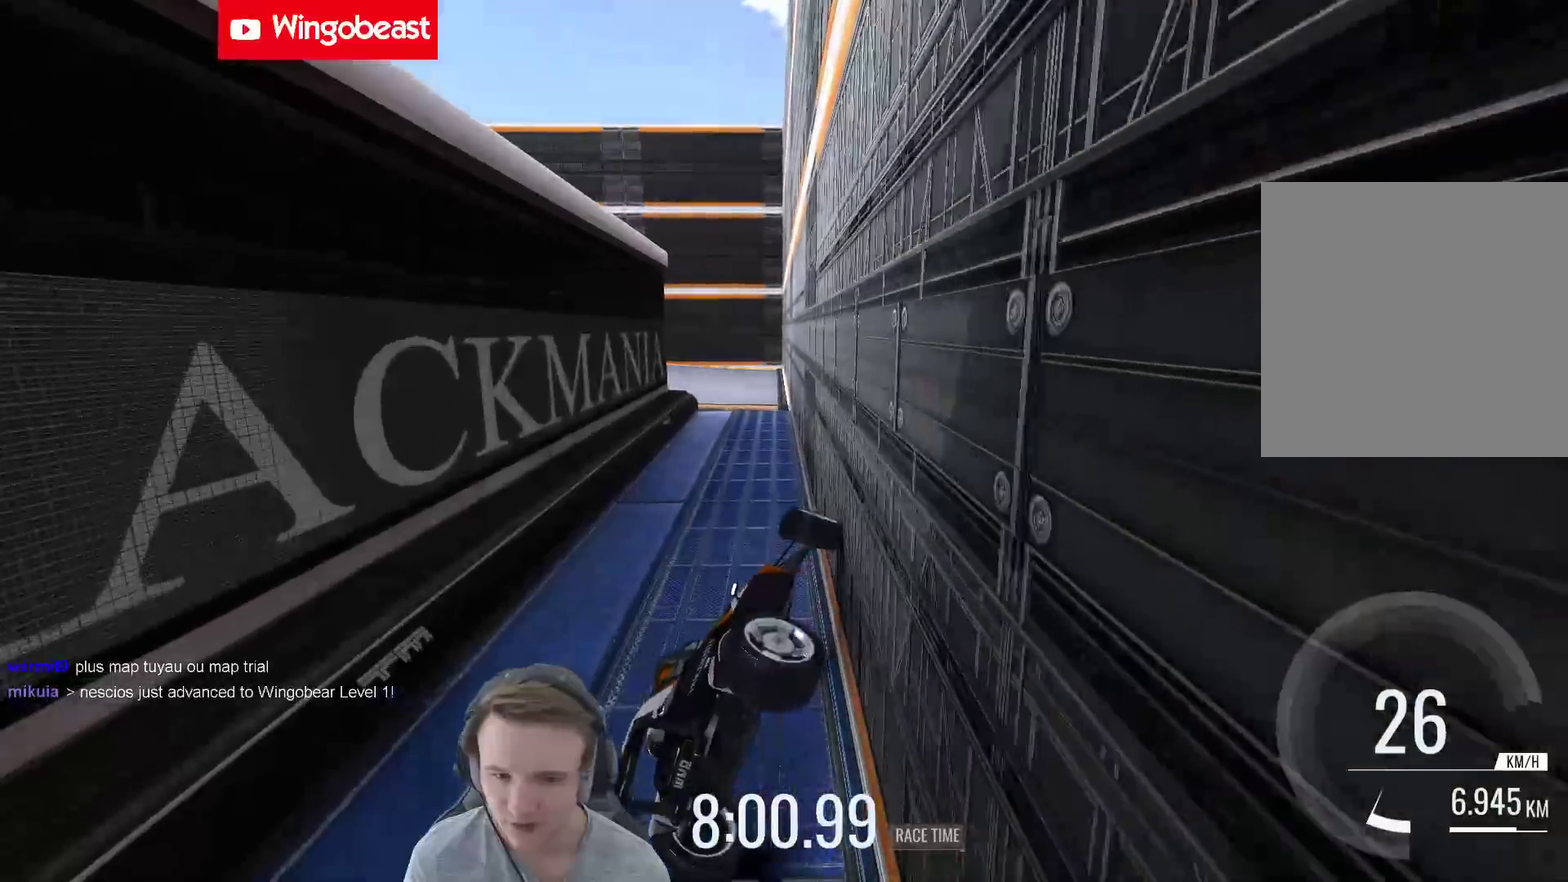
{"buttons": [], "left_stick": "left", "right_stick": "center", "events": []}
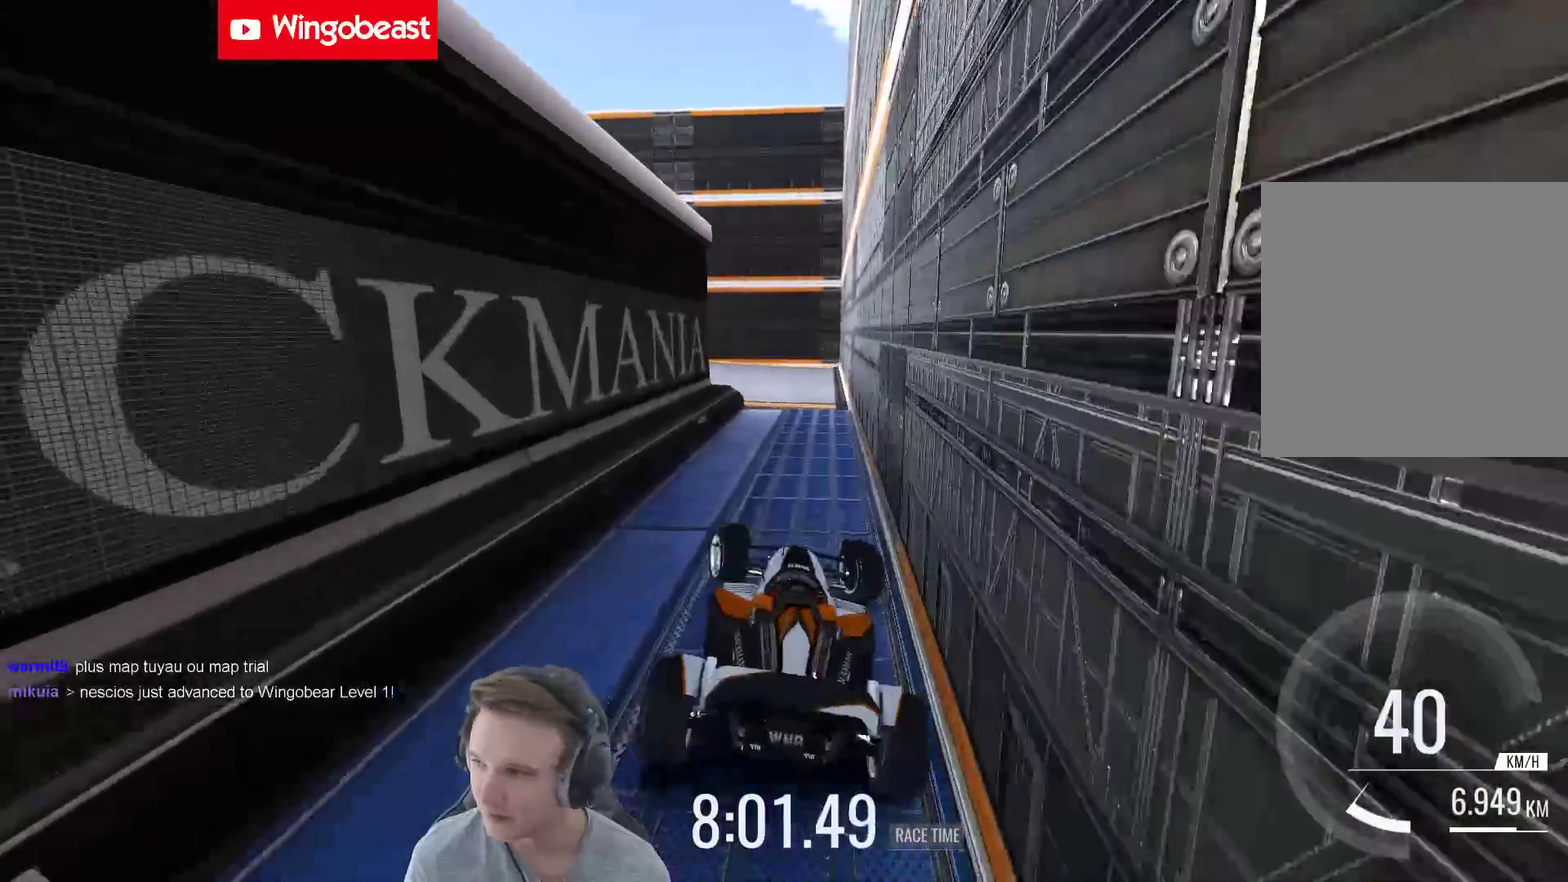
{"buttons": [], "left_stick": "right", "right_stick": "center", "events": [[83, "B", "down"], [83, "left_stick", "center"], [217, "B", "up"], [350, "left_stick", "right"]]}
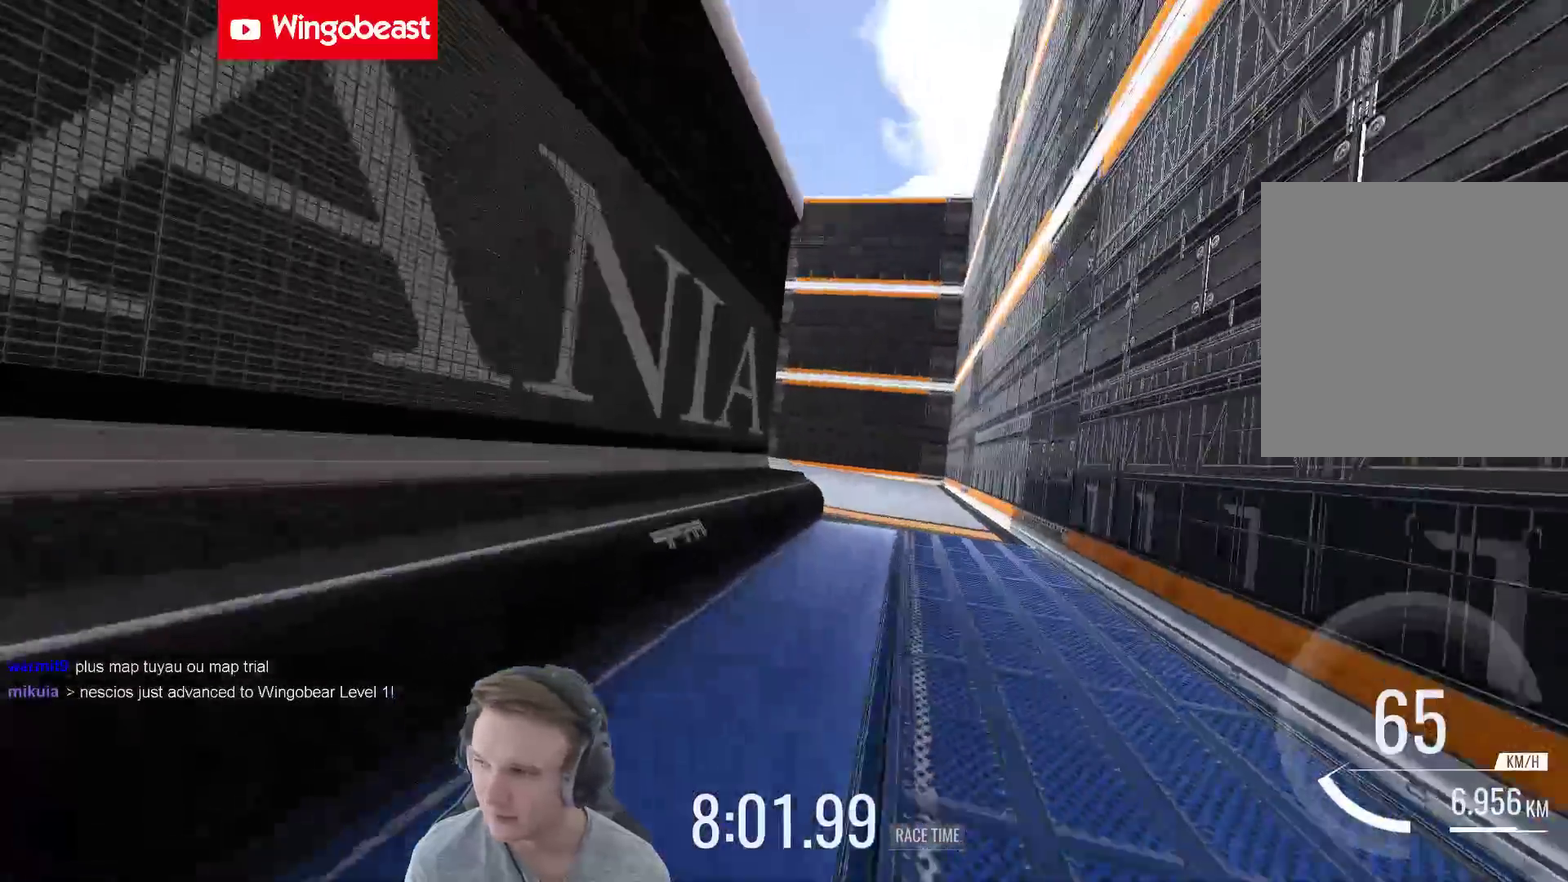
{"buttons": [], "left_stick": "left", "right_stick": "center", "events": [[50, "left_stick", "center"], [150, "left_stick", "right"], [383, "left_stick", "left"]]}
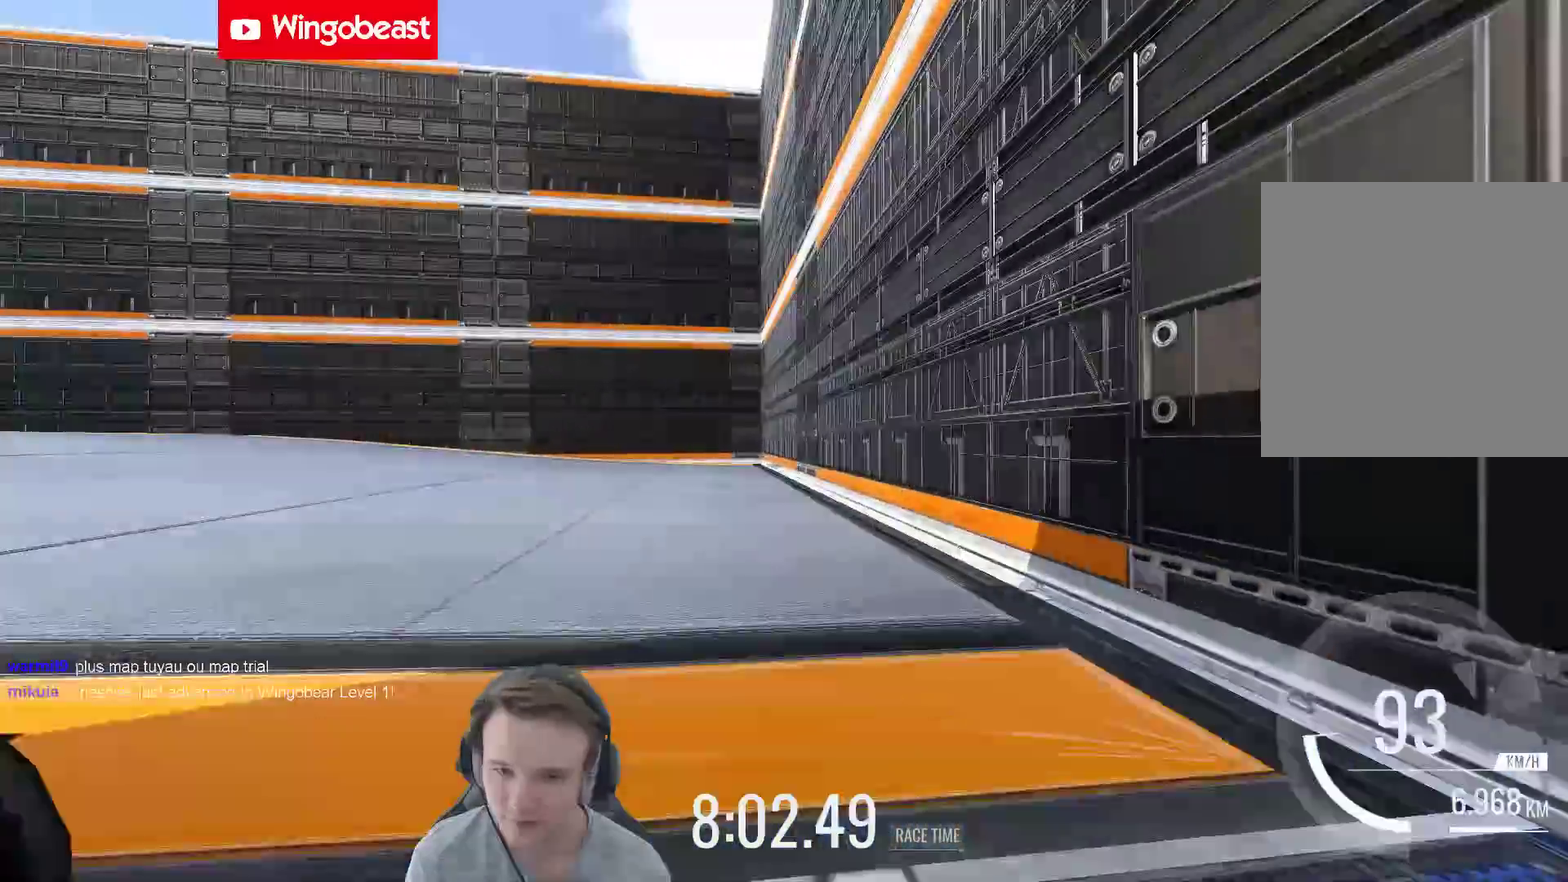
{"buttons": [], "left_stick": "left", "right_stick": "center", "events": []}
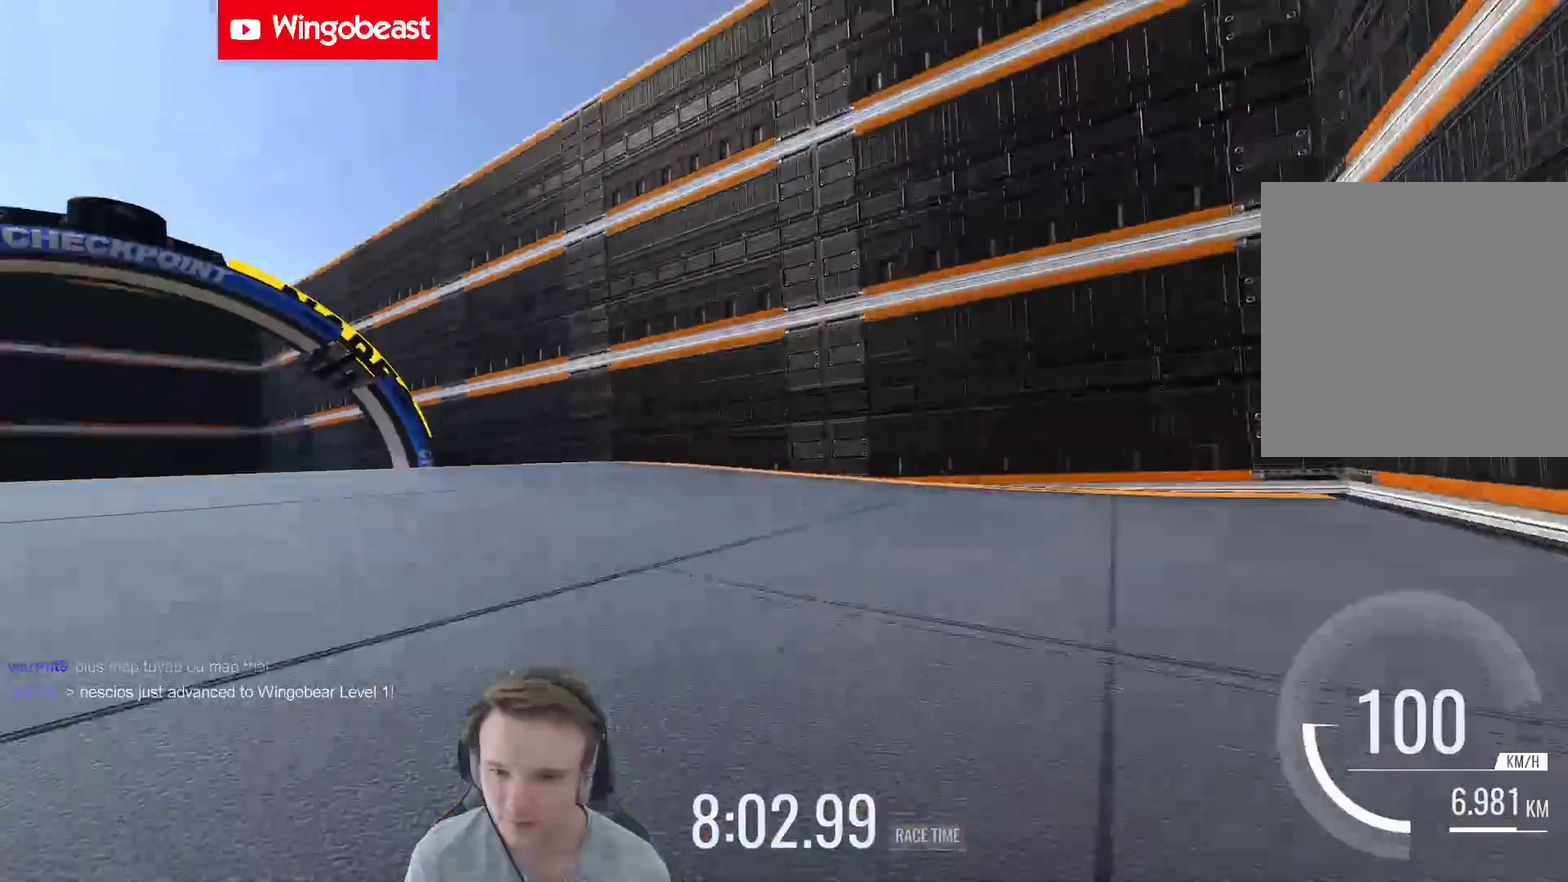
{"buttons": ["X"], "left_stick": "center", "right_stick": "center", "events": [[350, "left_stick", "center"], [383, "X", "down"]]}
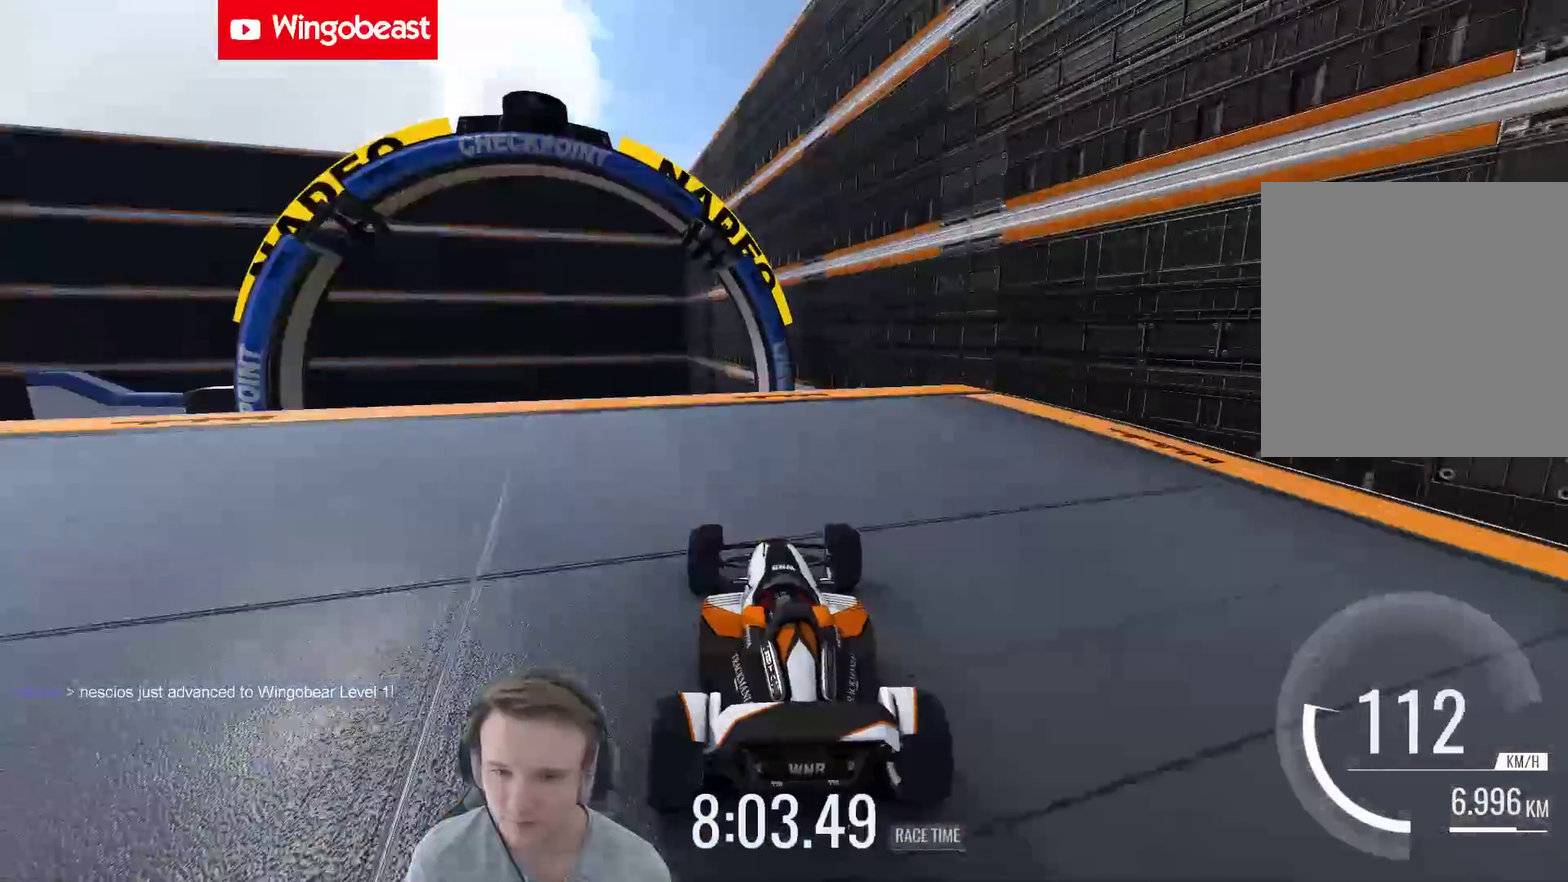
{"buttons": [], "left_stick": "left", "right_stick": "center", "events": [[50, "X", "up"], [150, "left_stick", "left"], [283, "left_stick", "center"], [383, "left_stick", "left"]]}
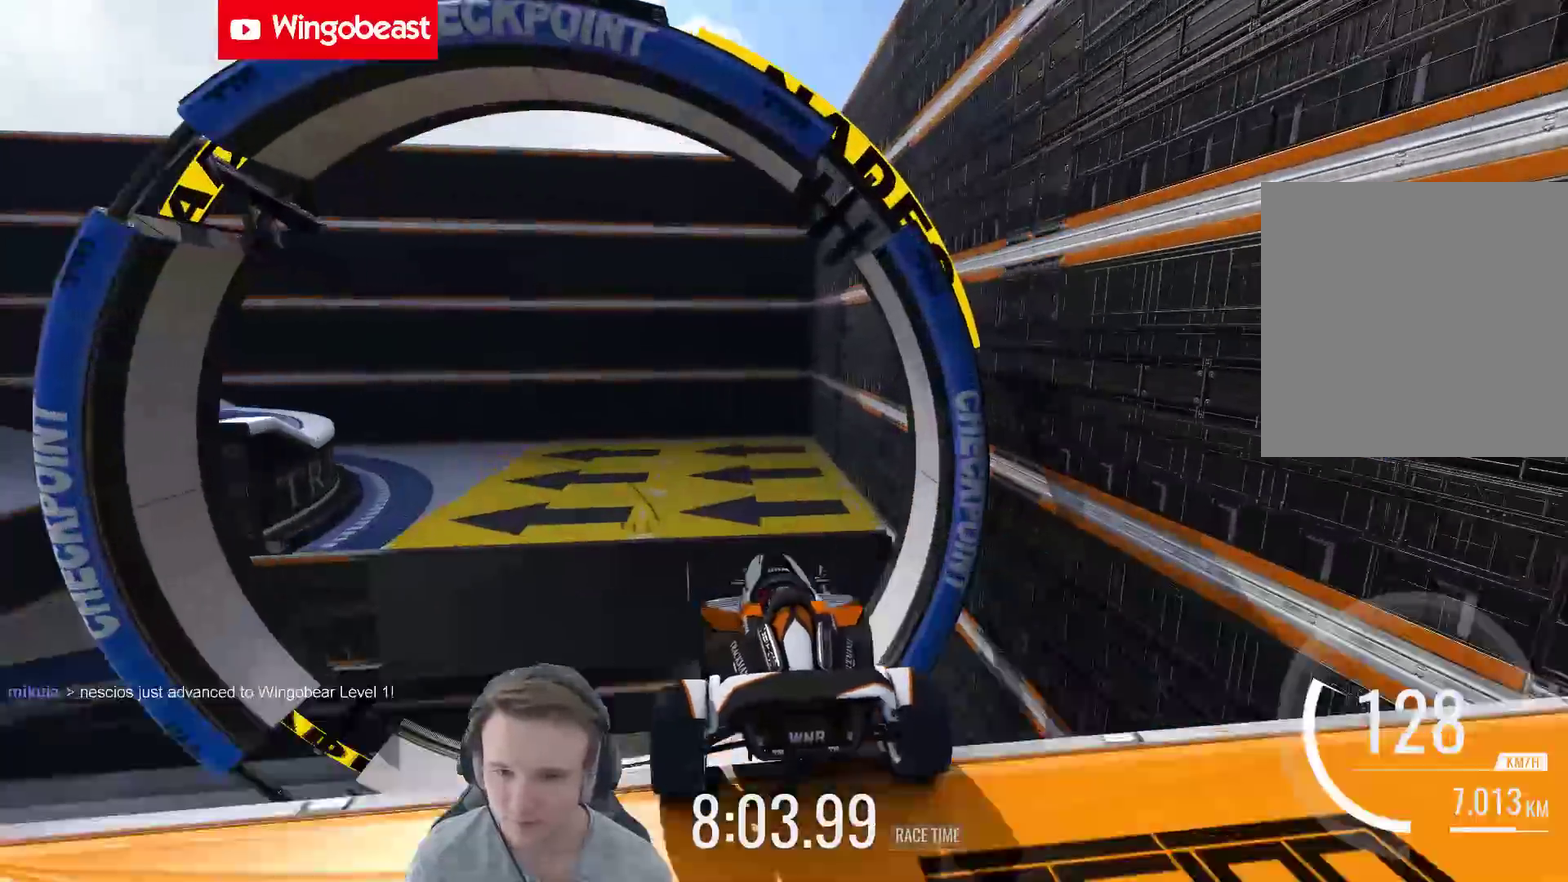
{"buttons": [], "left_stick": "right", "right_stick": "center", "events": [[50, "left_stick", "center"], [117, "left_stick", "right"]]}
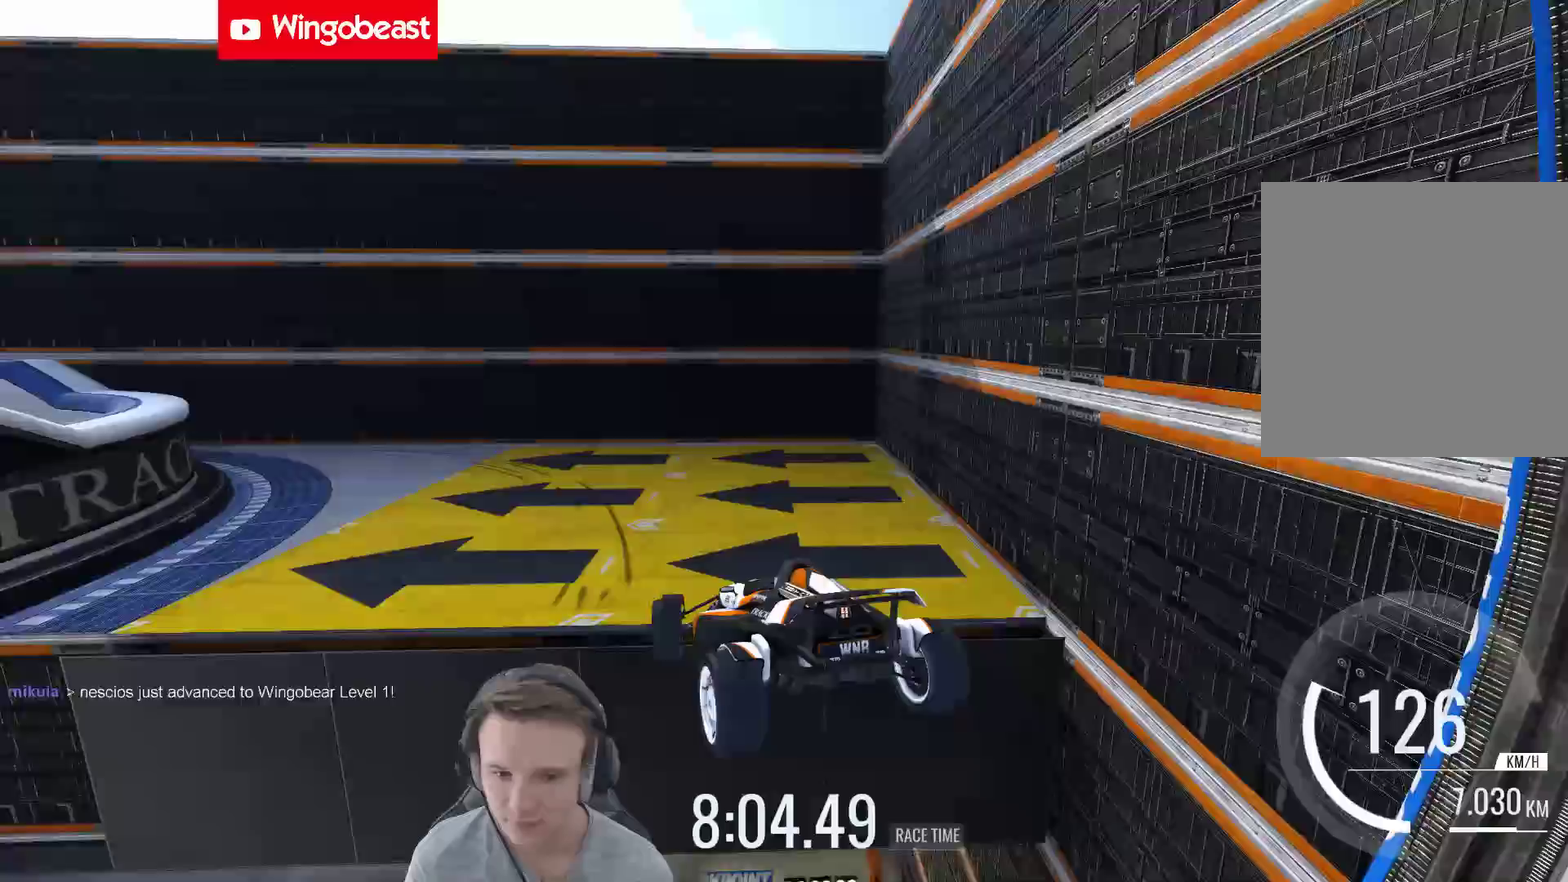
{"buttons": ["B"], "left_stick": "left", "right_stick": "center", "events": [[283, "left_stick", "center"], [417, "B", "down"], [417, "left_stick", "left"]]}
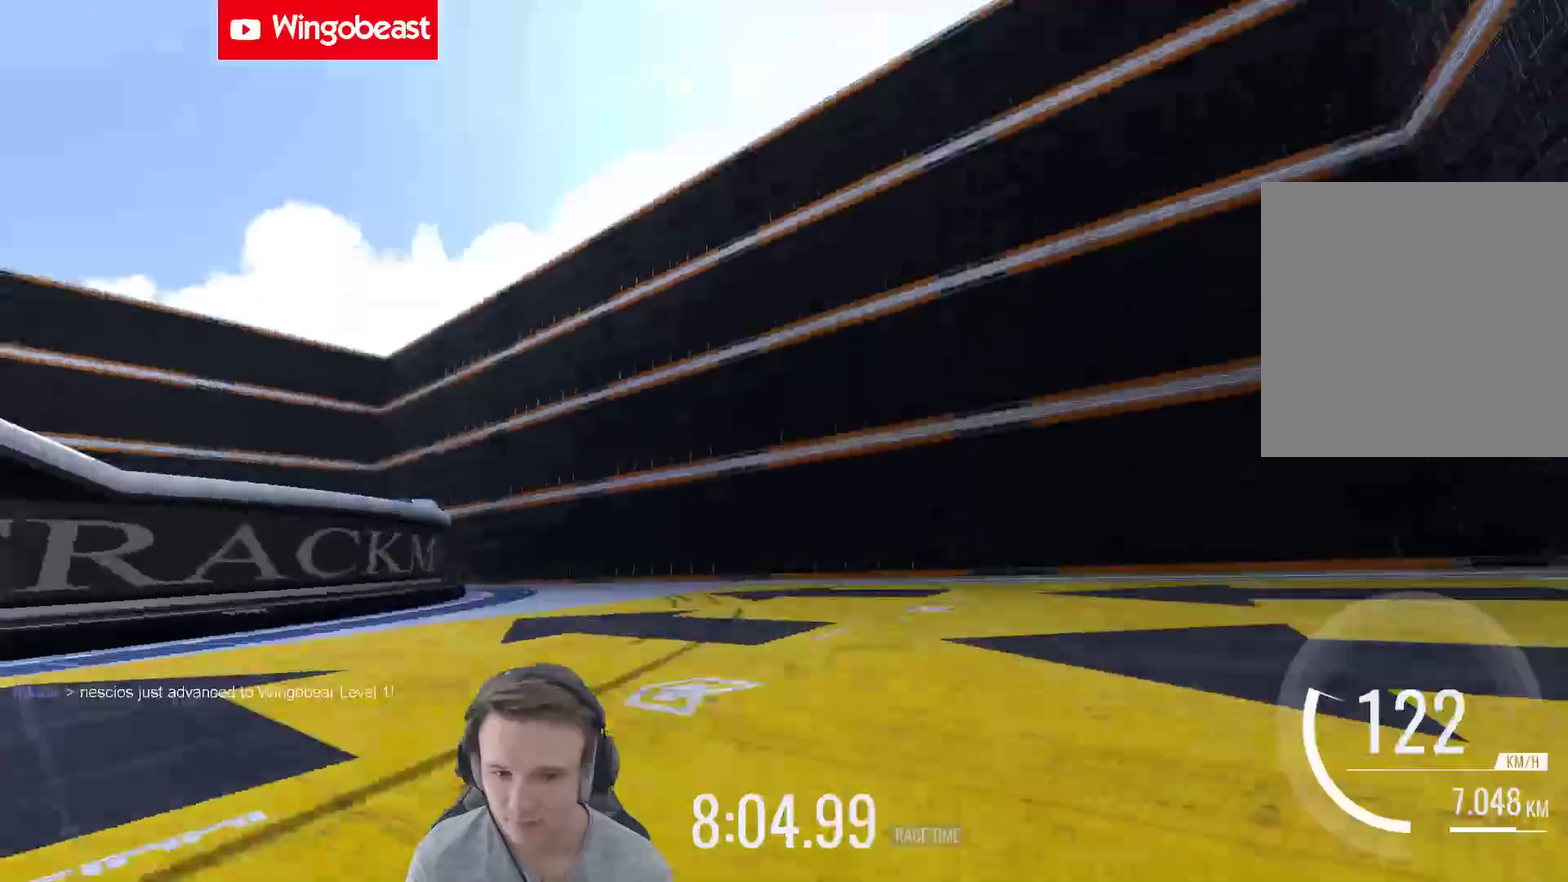
{"buttons": [], "left_stick": "center", "right_stick": "center", "events": [[50, "B", "up"], [167, "left_stick", "center"], [250, "left_stick", "left"], [450, "left_stick", "center"]]}
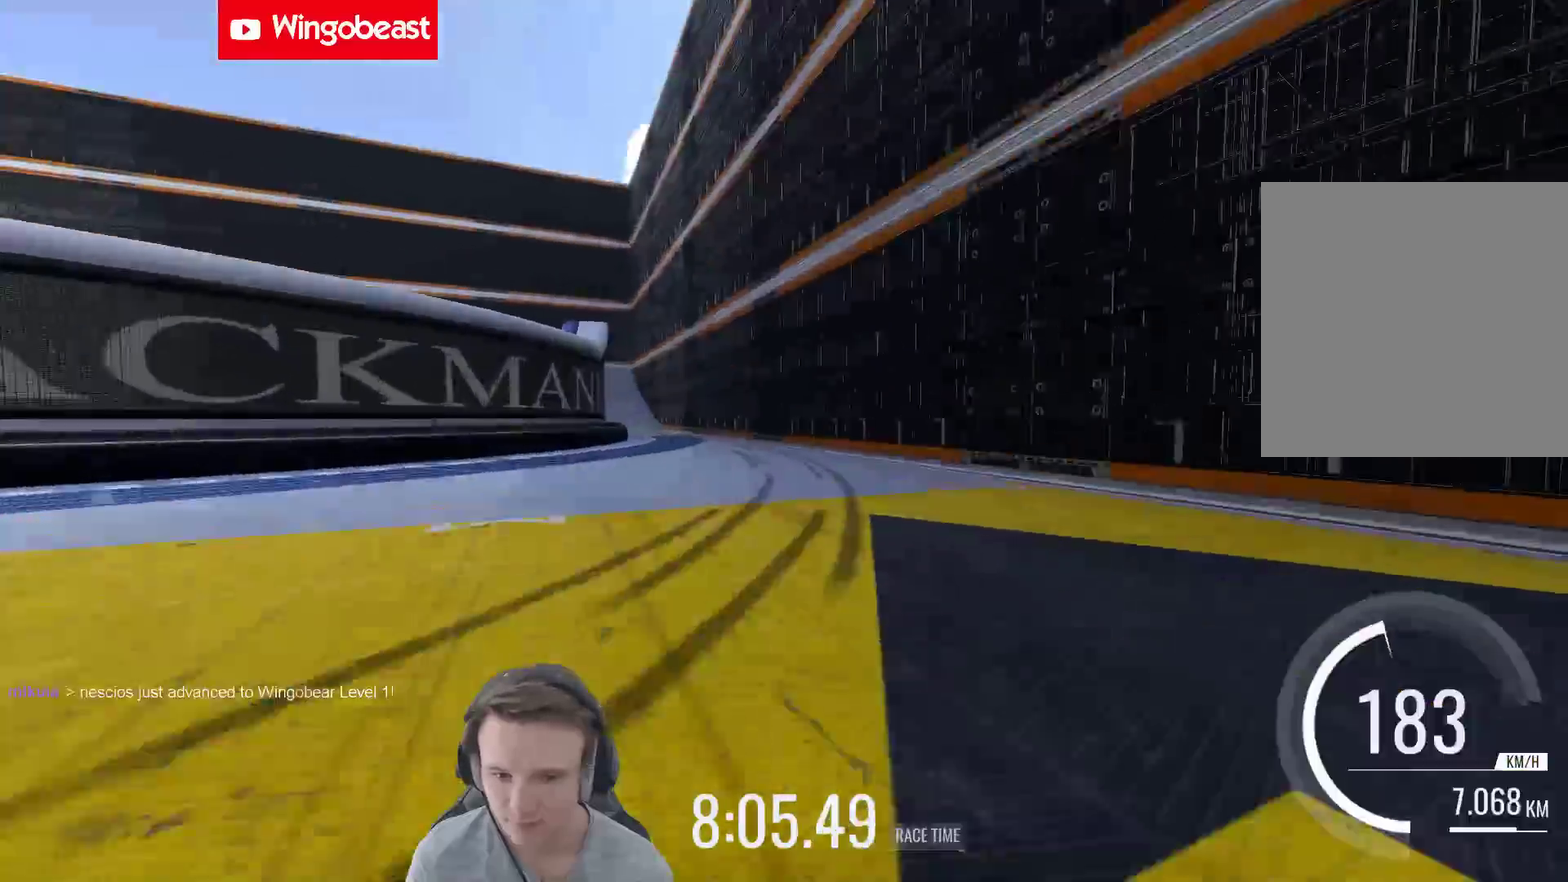
{"buttons": [], "left_stick": "left", "right_stick": "center", "events": [[117, "left_stick", "up-left"], [167, "left_stick", "left"]]}
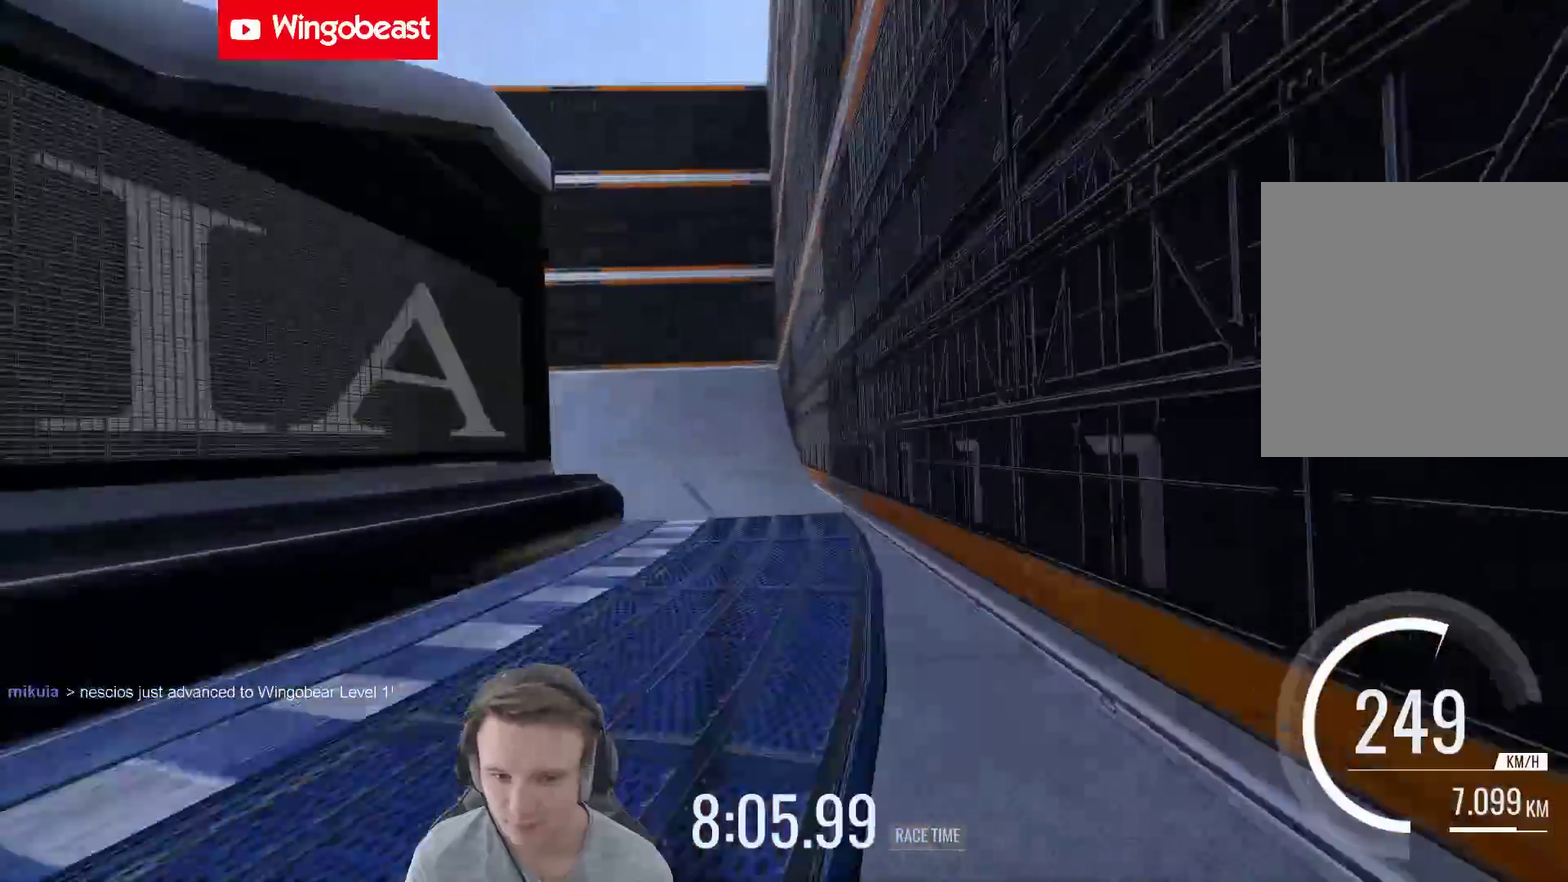
{"buttons": ["X"], "left_stick": "left", "right_stick": "center", "events": [[483, "X", "down"]]}
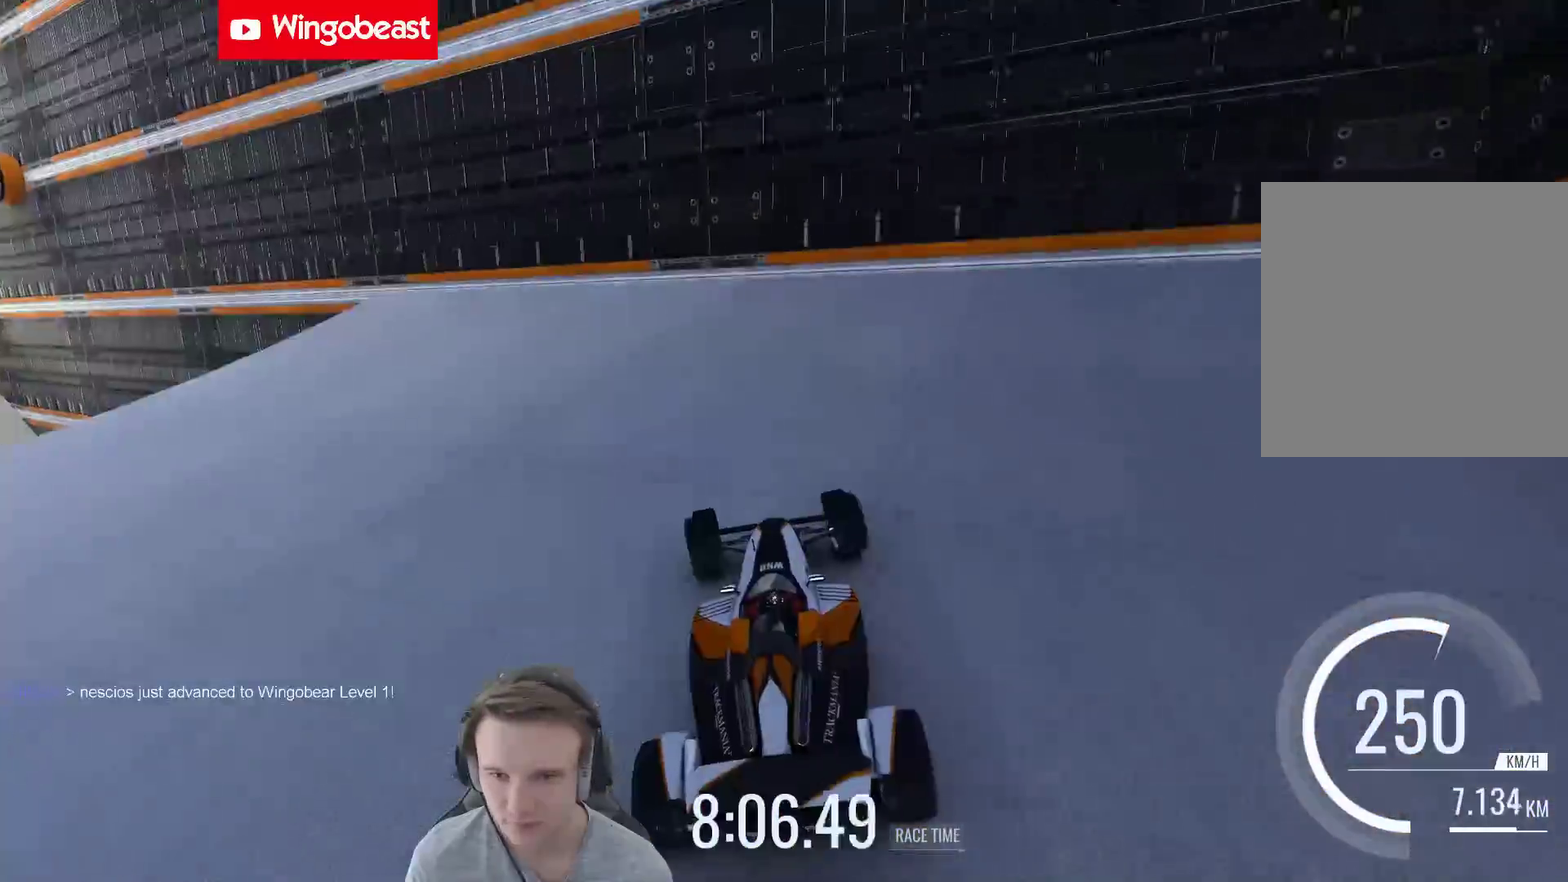
{"buttons": [], "left_stick": "left", "right_stick": "center", "events": [[83, "X", "up"]]}
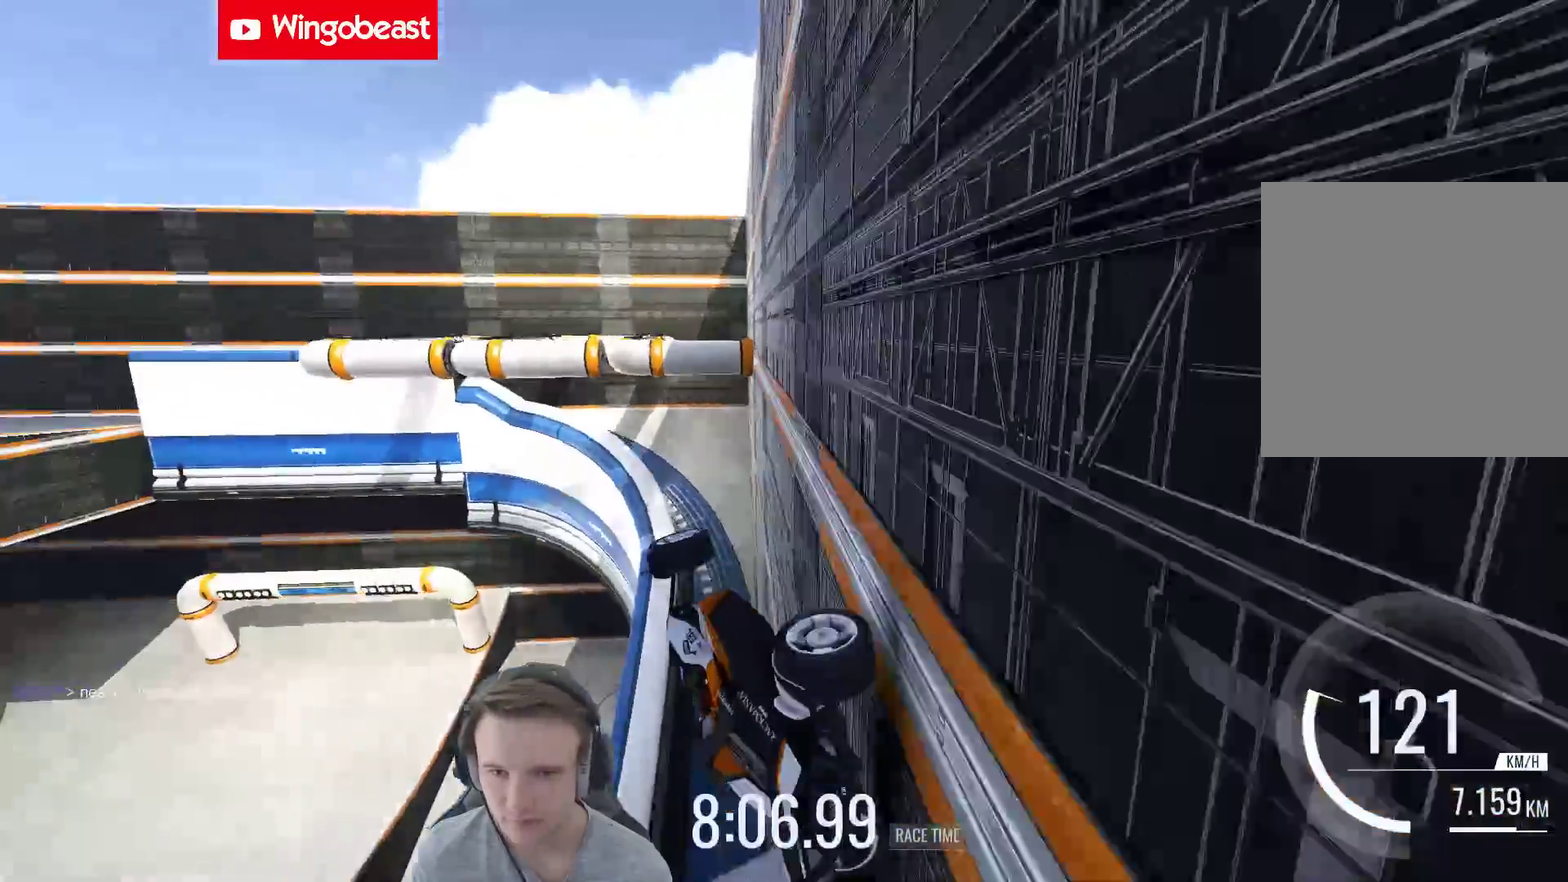
{"buttons": [], "left_stick": "left", "right_stick": "center", "events": []}
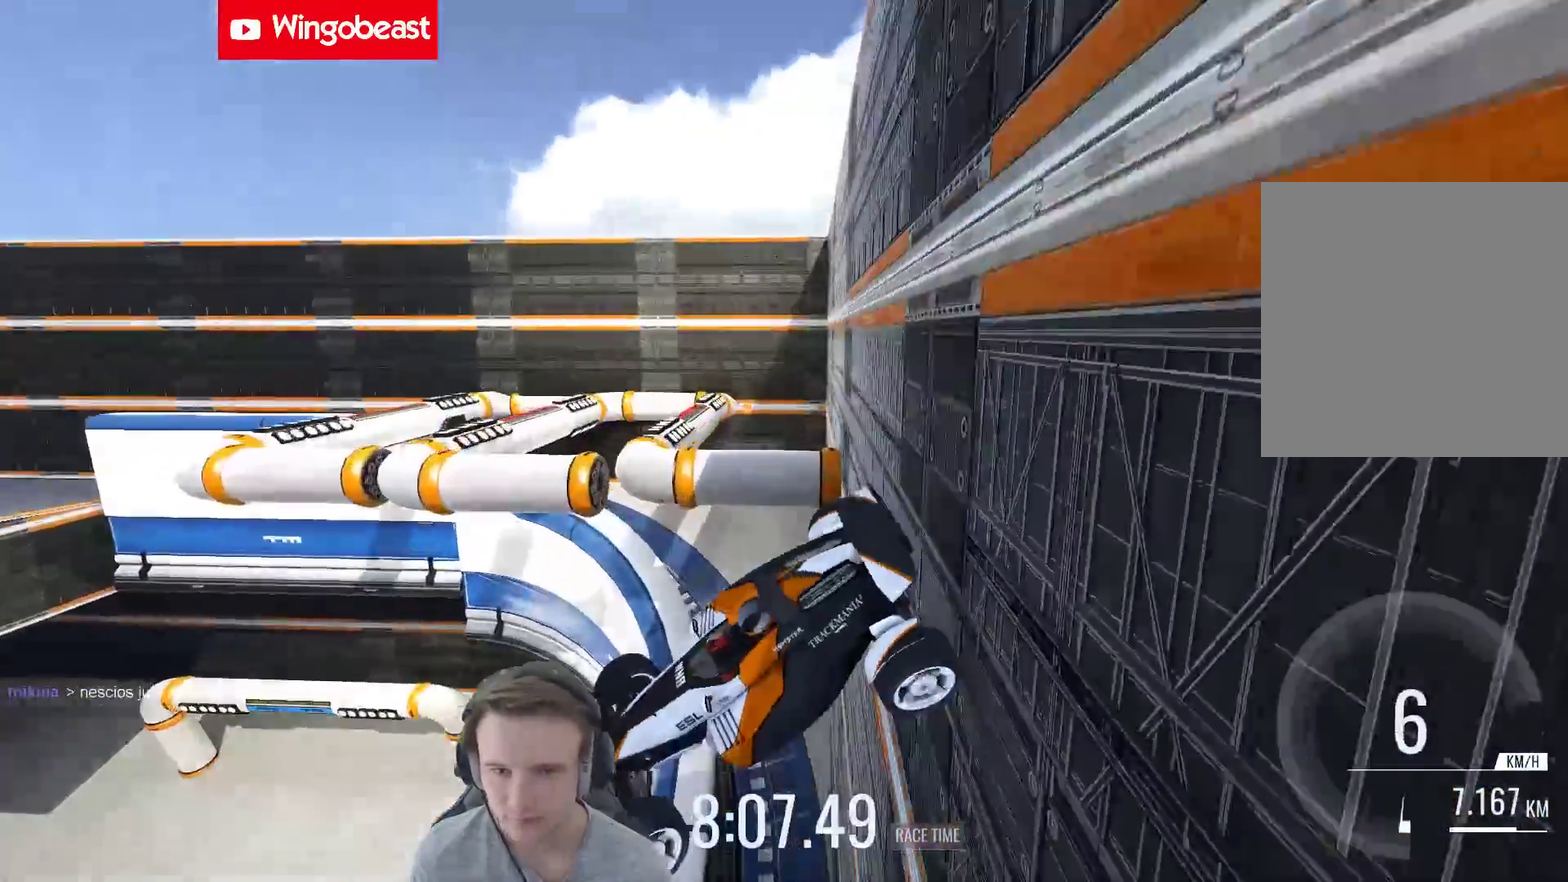
{"buttons": [], "left_stick": "left", "right_stick": "center", "events": []}
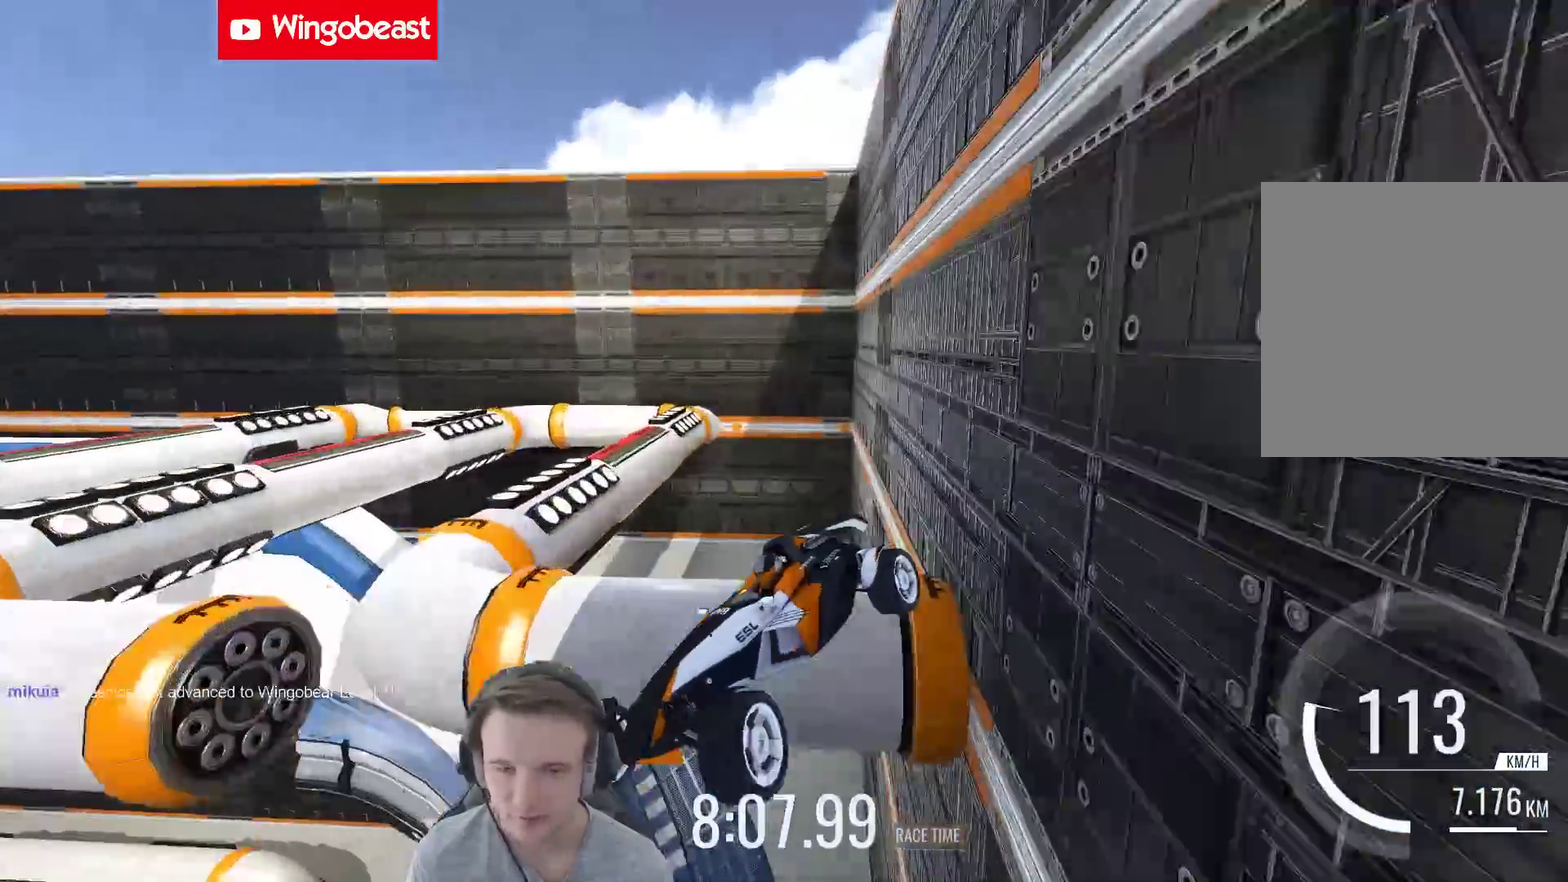
{"buttons": [], "left_stick": "up-left", "right_stick": "center", "events": [[500, "left_stick", "up-left"]]}
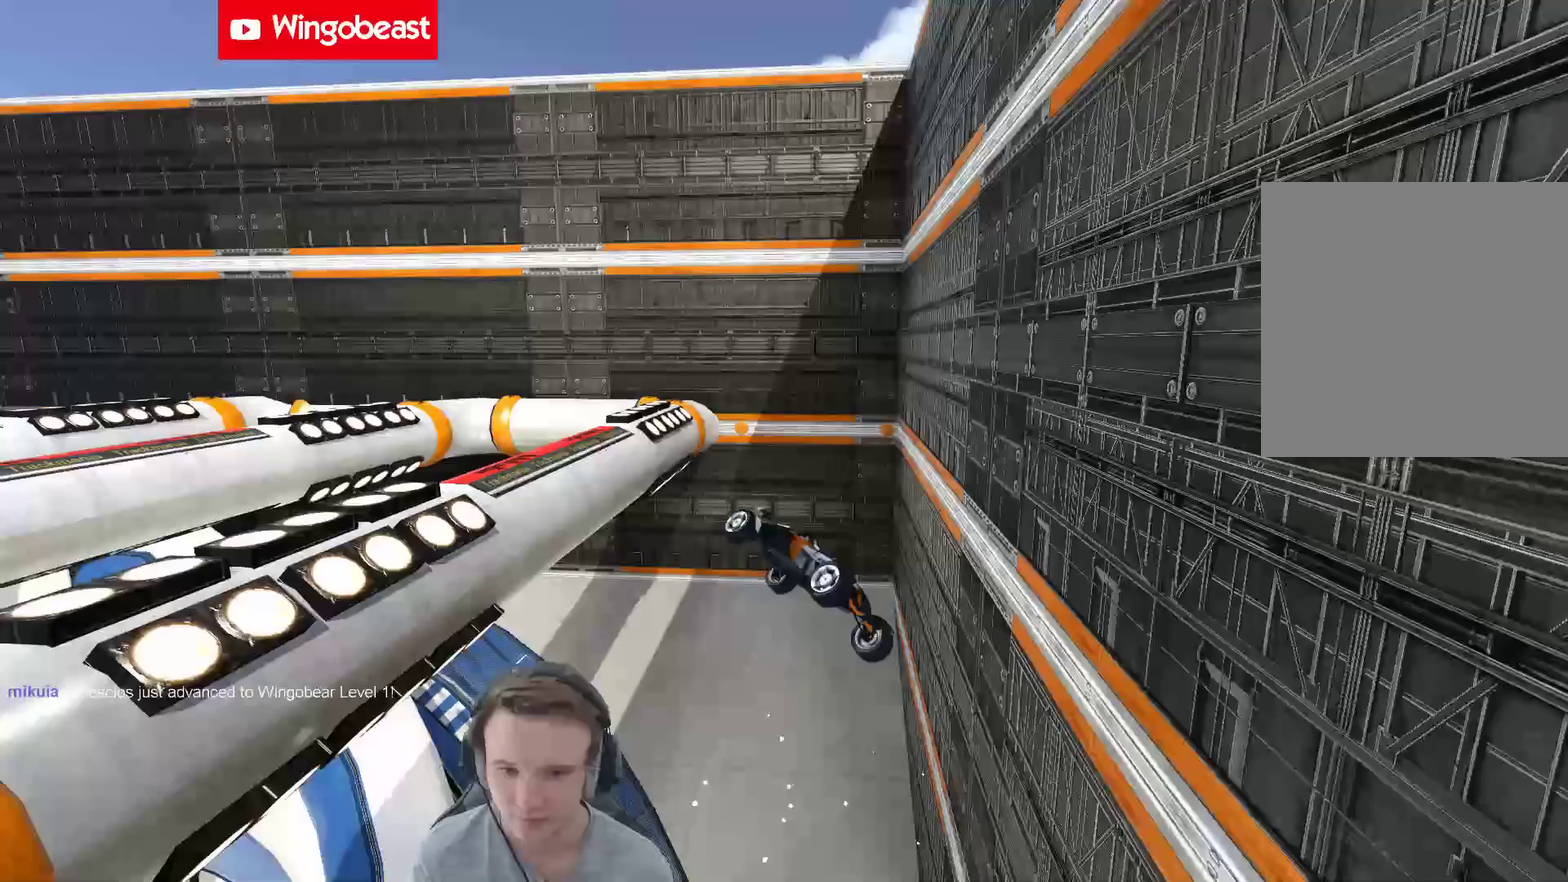
{"buttons": [], "left_stick": "center", "right_stick": "center", "events": [[333, "left_stick", "center"]]}